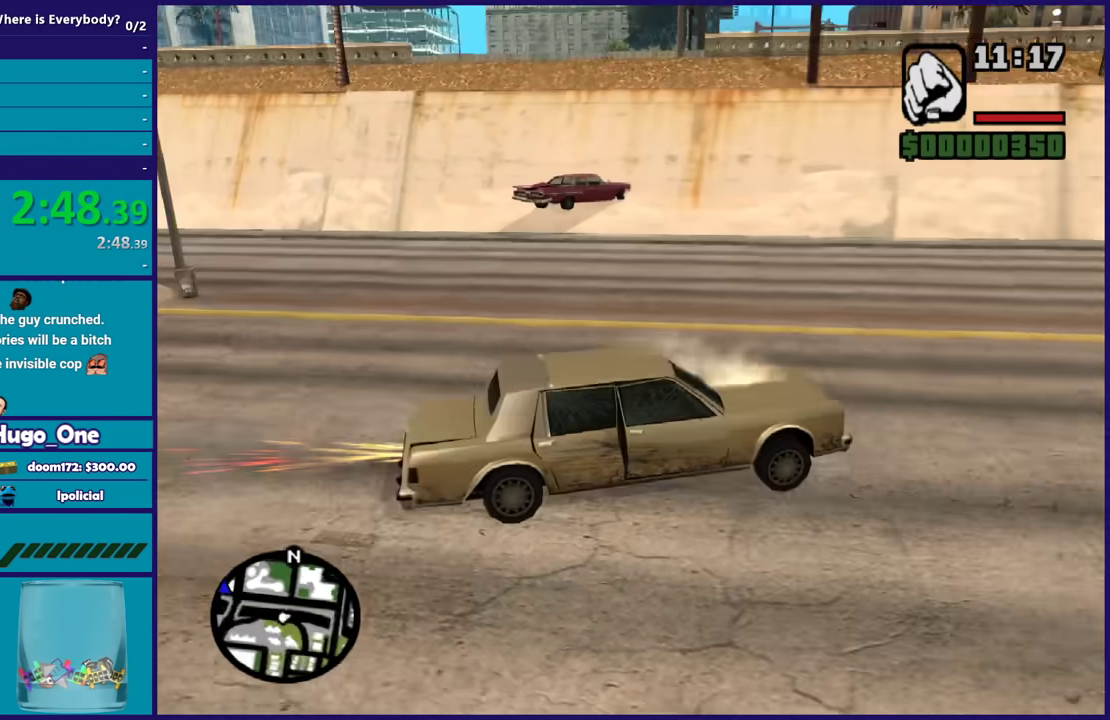
Gameplay with a controller (Xbox layout); each line is a JSON object with the inputs held at the frame after it. "events" lists button and stick changes between this image and that frame as [ms after this image, input, new state], when the widget could be followed in between.
{"buttons": ["R2"], "left_stick": "right", "right_stick": "right", "events": [[233, "right_stick", "right"], [300, "left_stick", "right"], [300, "right_stick", "down-right"], [367, "right_stick", "down"], [500, "right_stick", "right"]]}
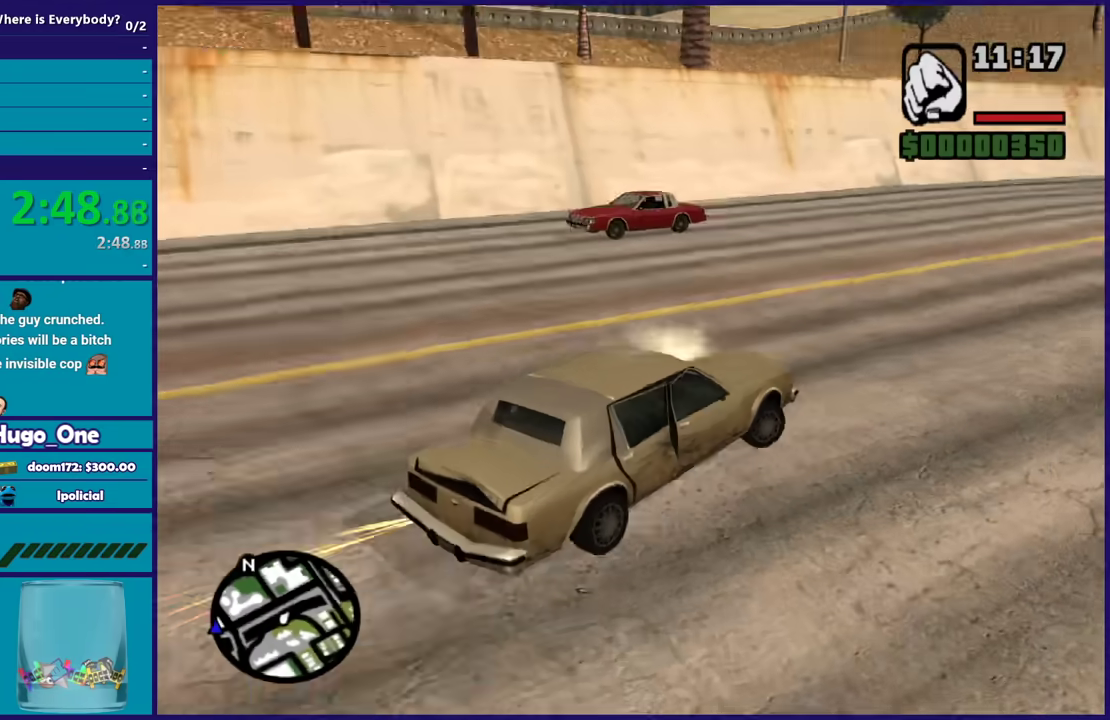
{"buttons": ["R2"], "left_stick": "center", "right_stick": "right", "events": [[434, "left_stick", "center"]]}
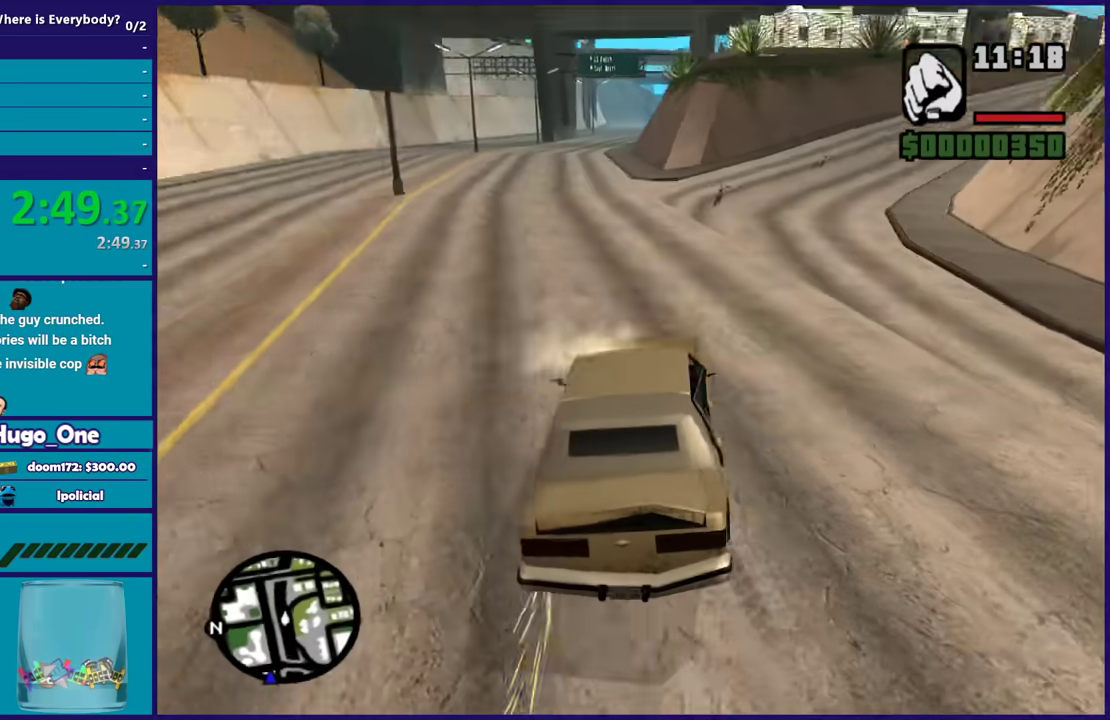
{"buttons": ["L1", "R1"], "left_stick": "center", "right_stick": "center", "events": [[33, "left_stick", "right"], [66, "right_stick", "down-right"], [200, "right_stick", "center"], [266, "left_stick", "center"], [333, "R2", "up"], [400, "L1", "down"], [400, "R1", "down"]]}
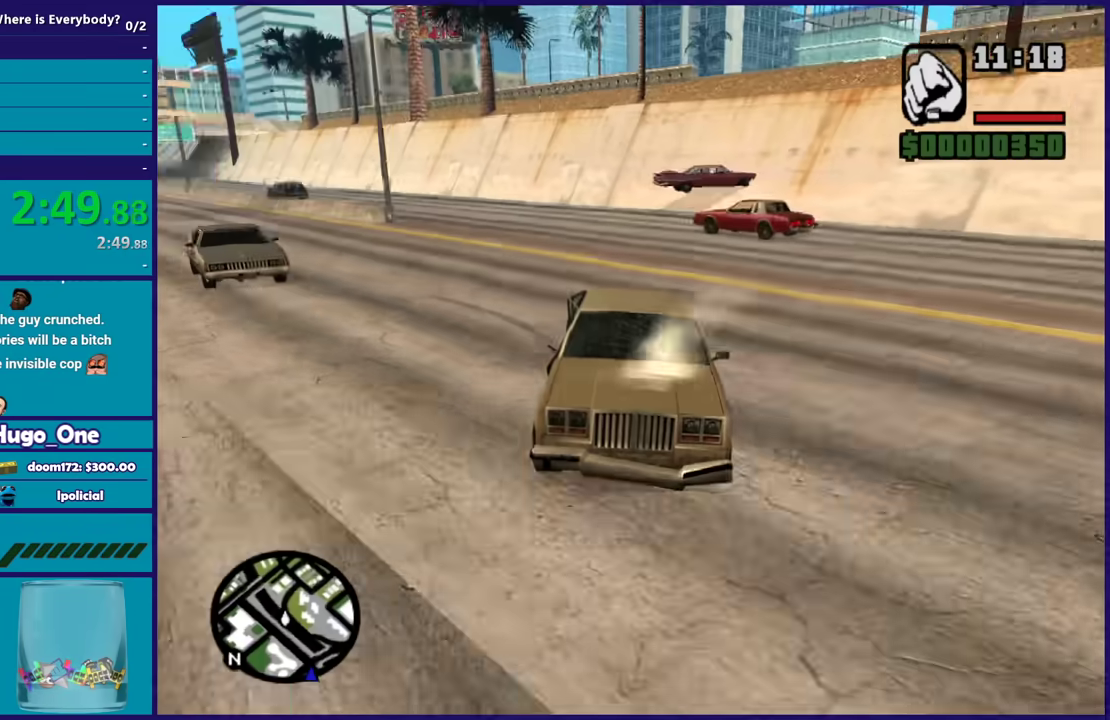
{"buttons": ["L1", "R1", "R2"], "left_stick": "left", "right_stick": "center", "events": [[434, "R2", "down"], [434, "left_stick", "left"]]}
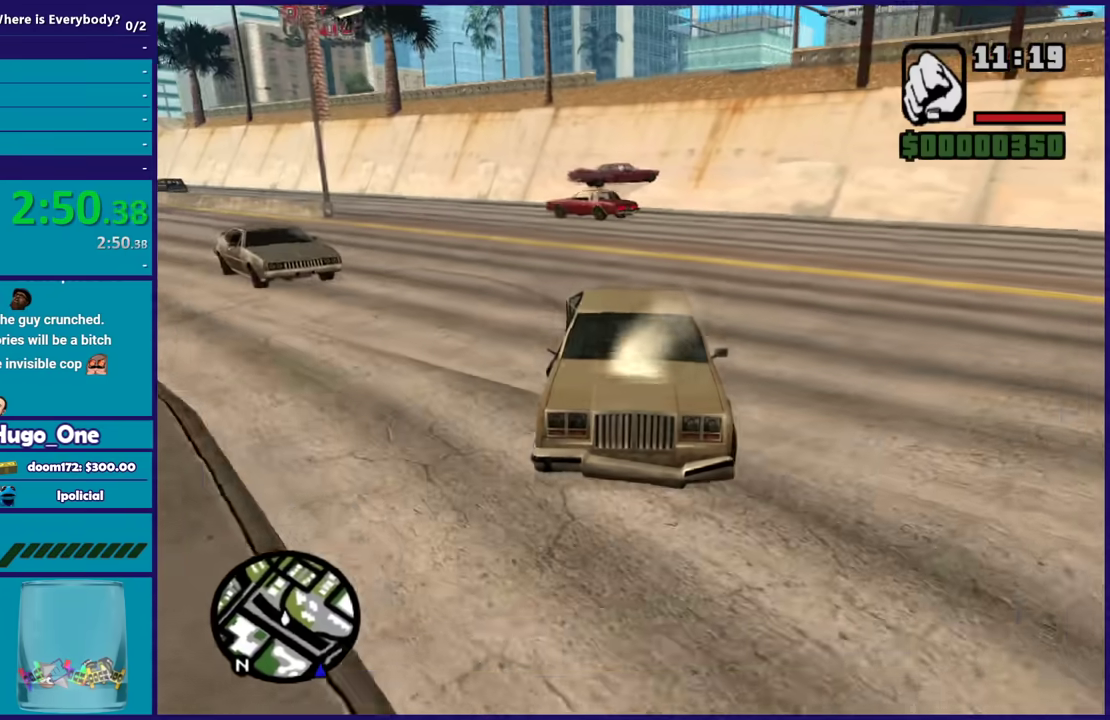
{"buttons": ["L1", "R1", "R2"], "left_stick": "center", "right_stick": "center", "events": [[33, "left_stick", "center"]]}
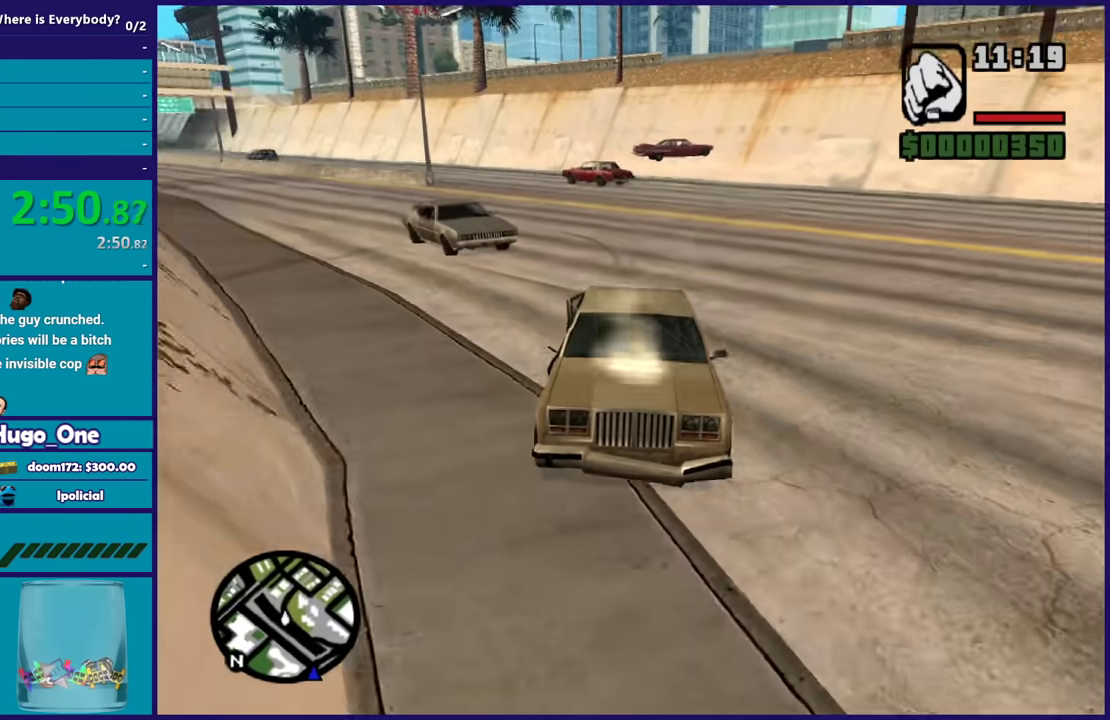
{"buttons": ["L1", "R1", "R2"], "left_stick": "left", "right_stick": "center", "events": [[501, "left_stick", "left"]]}
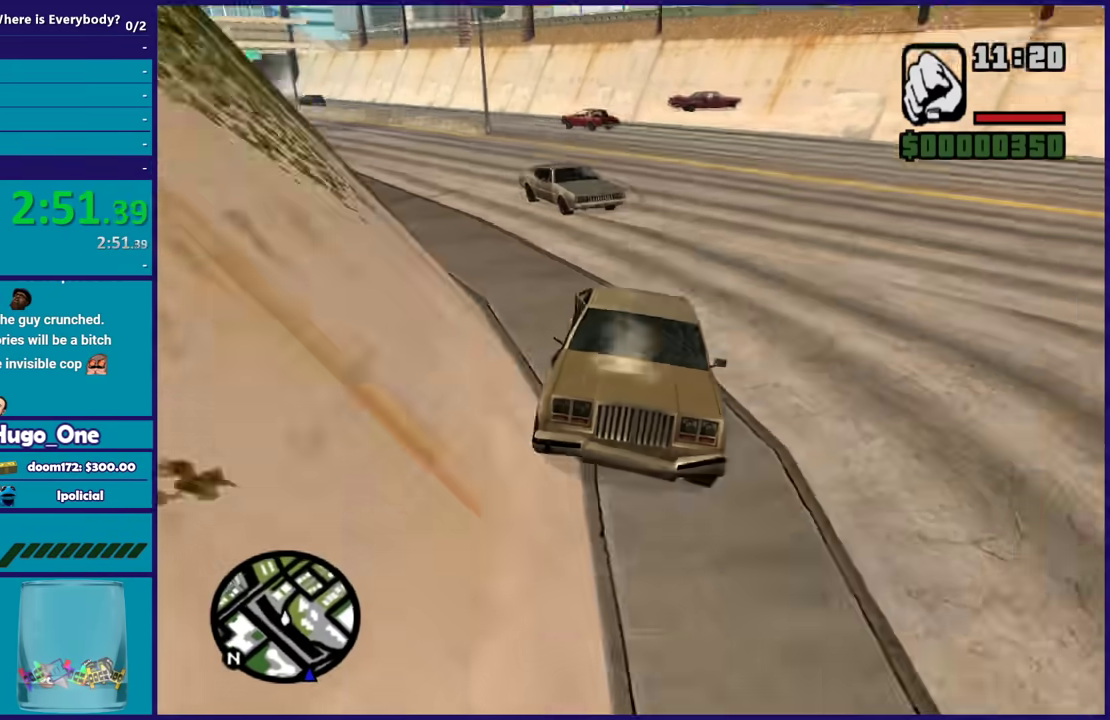
{"buttons": ["R2"], "left_stick": "right", "right_stick": "center", "events": [[33, "L1", "up"], [100, "R1", "up"], [166, "left_stick", "center"], [433, "left_stick", "right"]]}
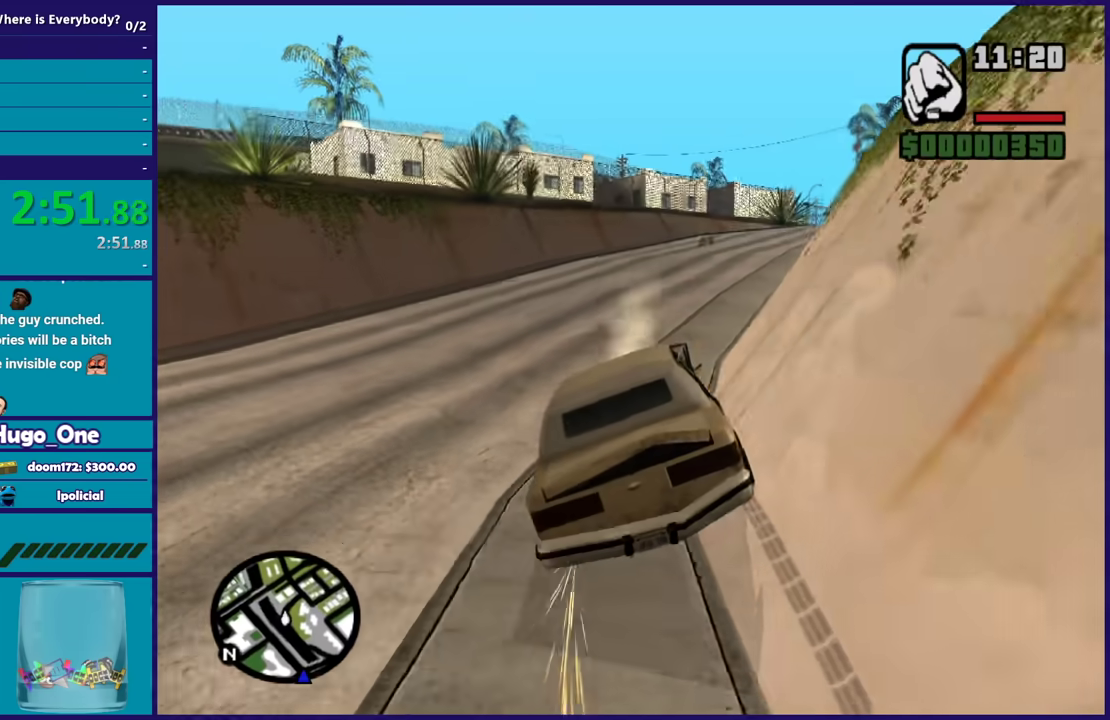
{"buttons": ["R2"], "left_stick": "center", "right_stick": "down", "events": [[133, "left_stick", "center"], [434, "right_stick", "down"]]}
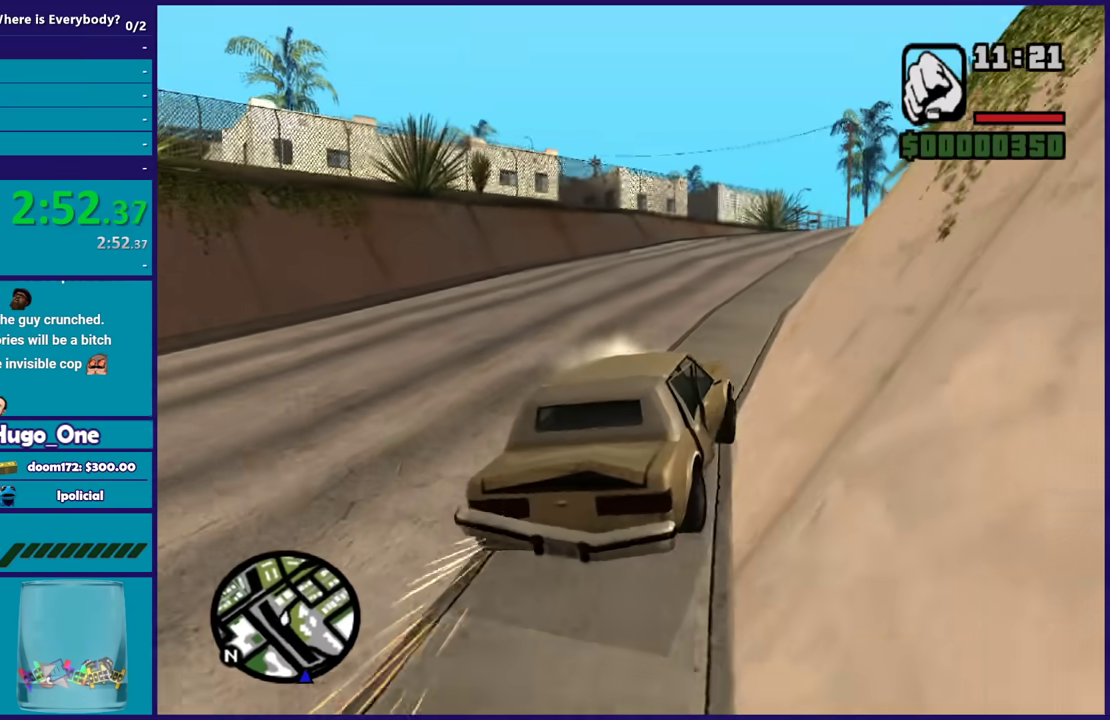
{"buttons": ["R2"], "left_stick": "center", "right_stick": "center", "events": [[100, "right_stick", "center"], [266, "left_stick", "left"], [333, "right_stick", "down"], [467, "right_stick", "center"], [500, "left_stick", "center"]]}
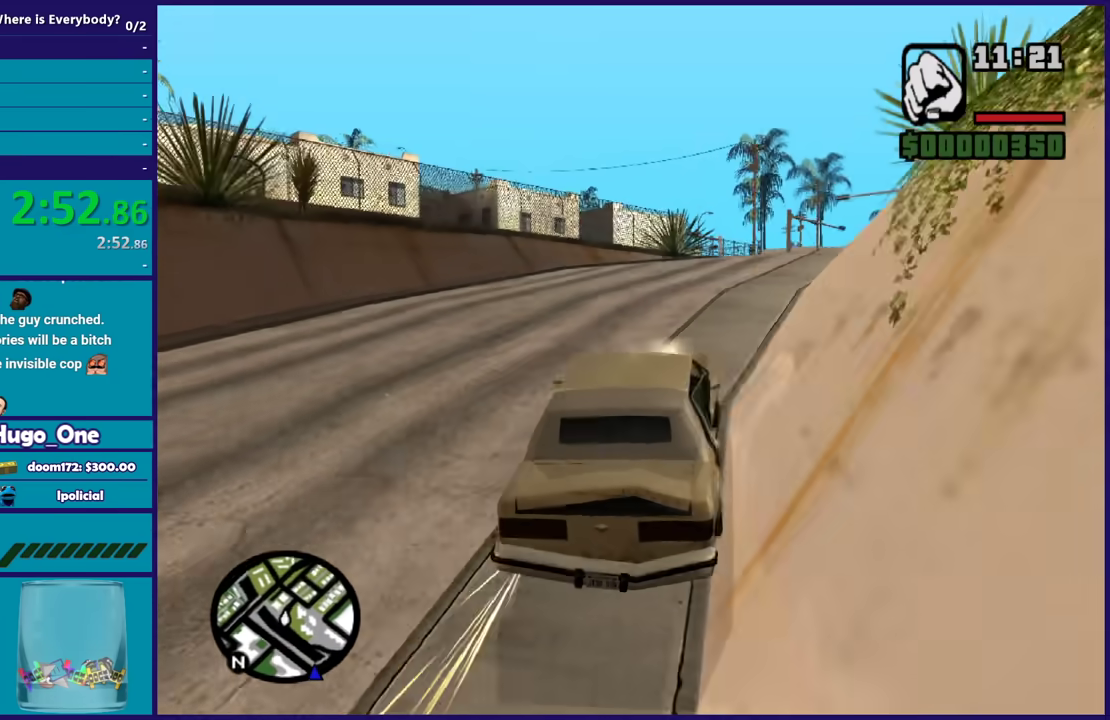
{"buttons": ["R2"], "left_stick": "center", "right_stick": "center", "events": [[167, "right_stick", "down-left"], [234, "left_stick", "right"], [467, "right_stick", "center"], [501, "left_stick", "center"]]}
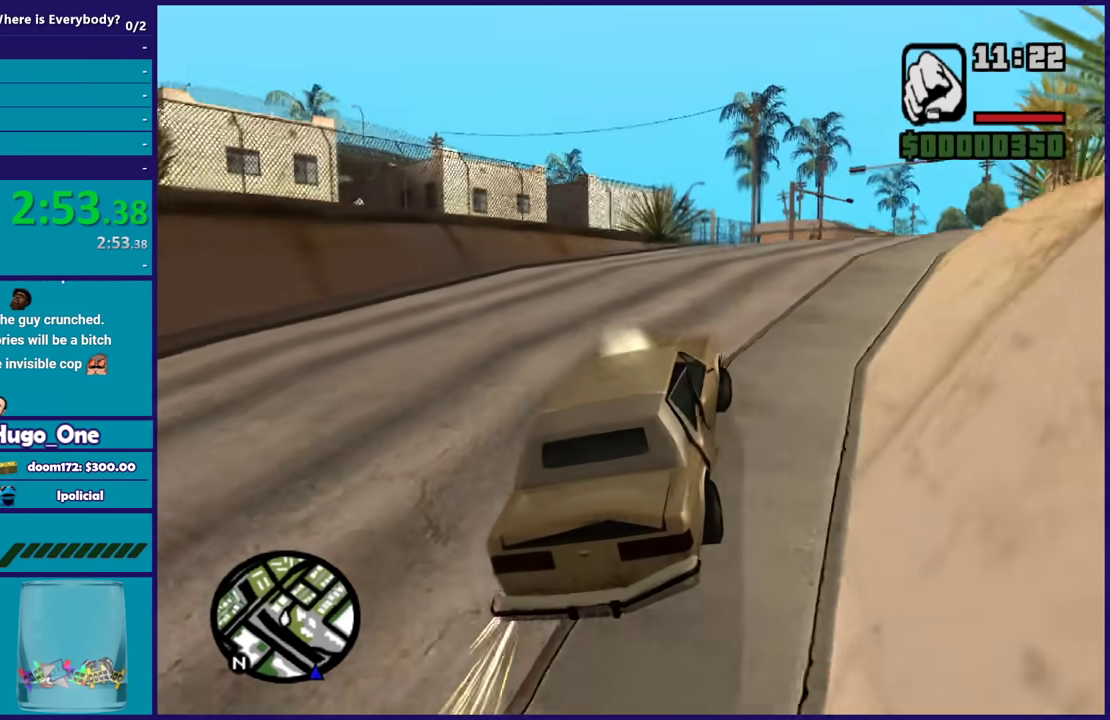
{"buttons": ["R2"], "left_stick": "right", "right_stick": "down-left", "events": [[100, "right_stick", "down-left"], [133, "left_stick", "right"], [300, "left_stick", "center"], [333, "right_stick", "center"], [467, "right_stick", "down-left"], [500, "left_stick", "right"]]}
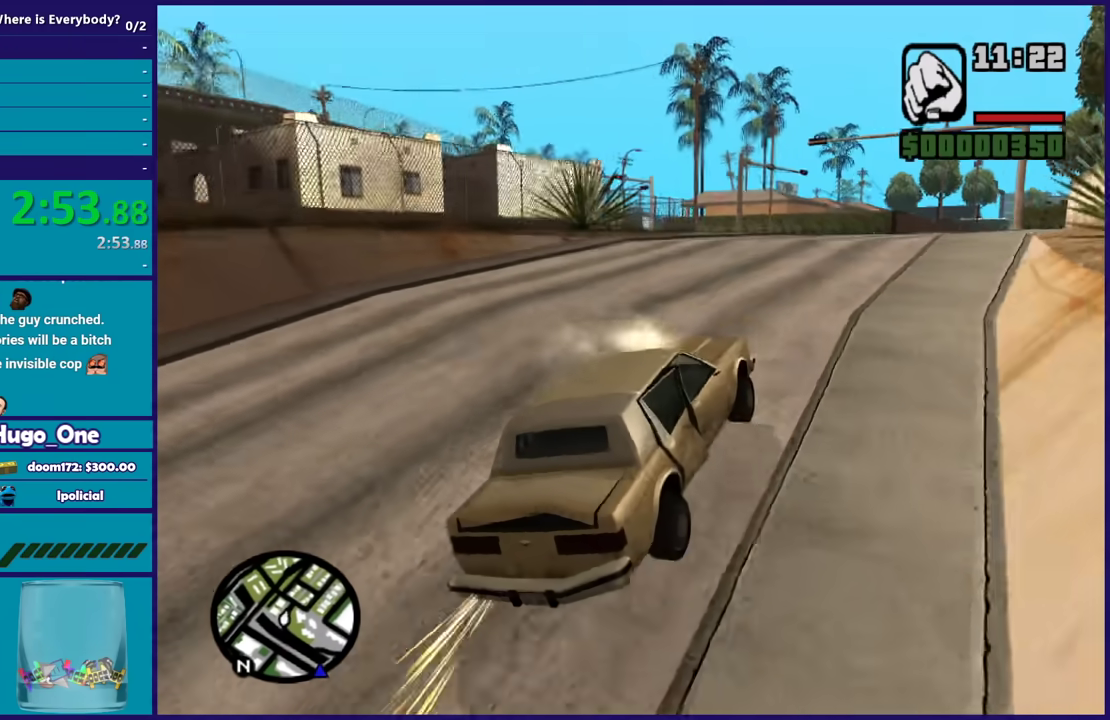
{"buttons": ["R2"], "left_stick": "left", "right_stick": "down-left", "events": [[133, "left_stick", "center"], [200, "left_stick", "left"]]}
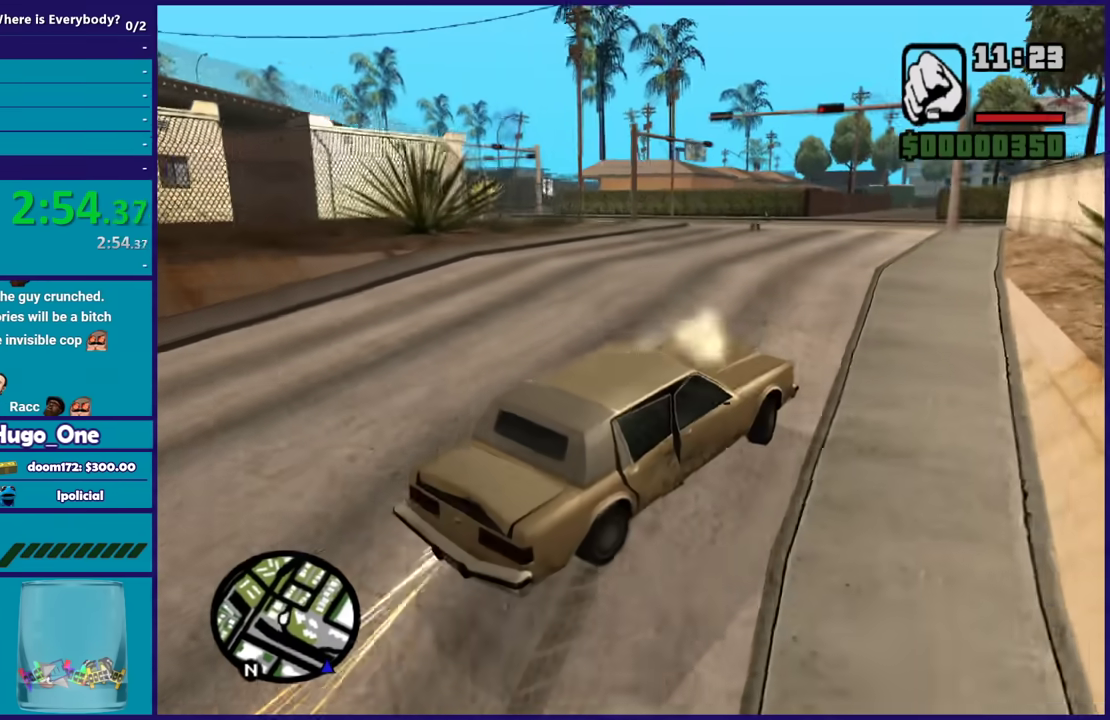
{"buttons": ["R2"], "left_stick": "center", "right_stick": "down-left", "events": [[166, "right_stick", "left"], [300, "left_stick", "center"], [400, "right_stick", "down-left"]]}
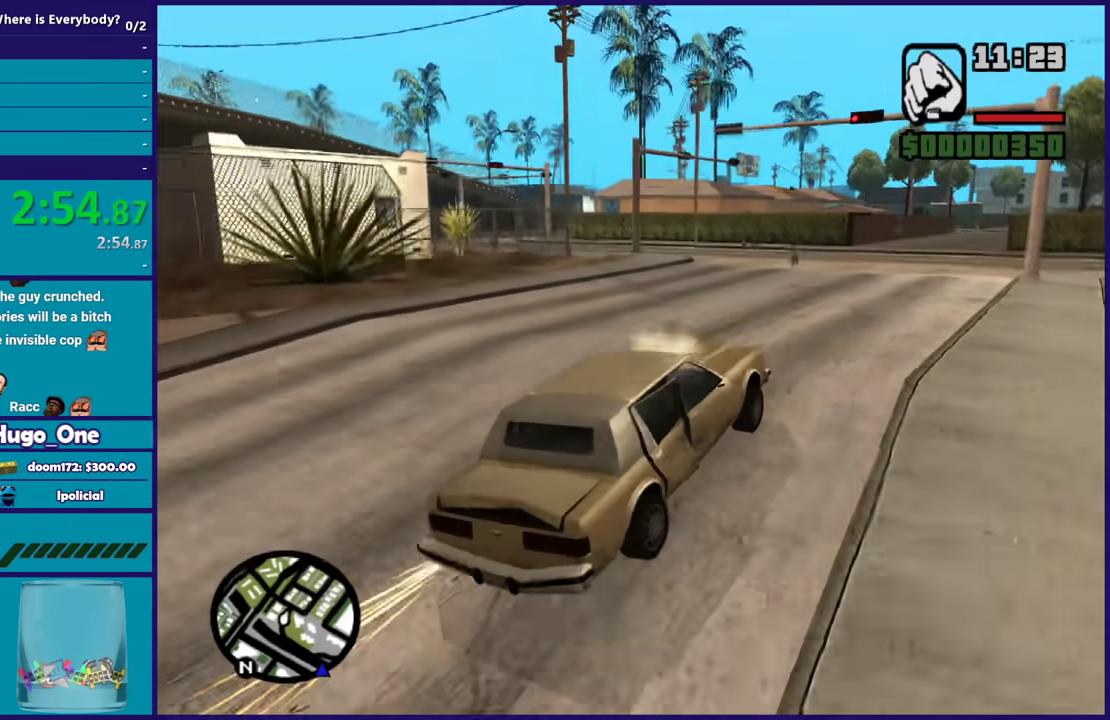
{"buttons": ["R2"], "left_stick": "left", "right_stick": "down-left", "events": [[367, "left_stick", "left"]]}
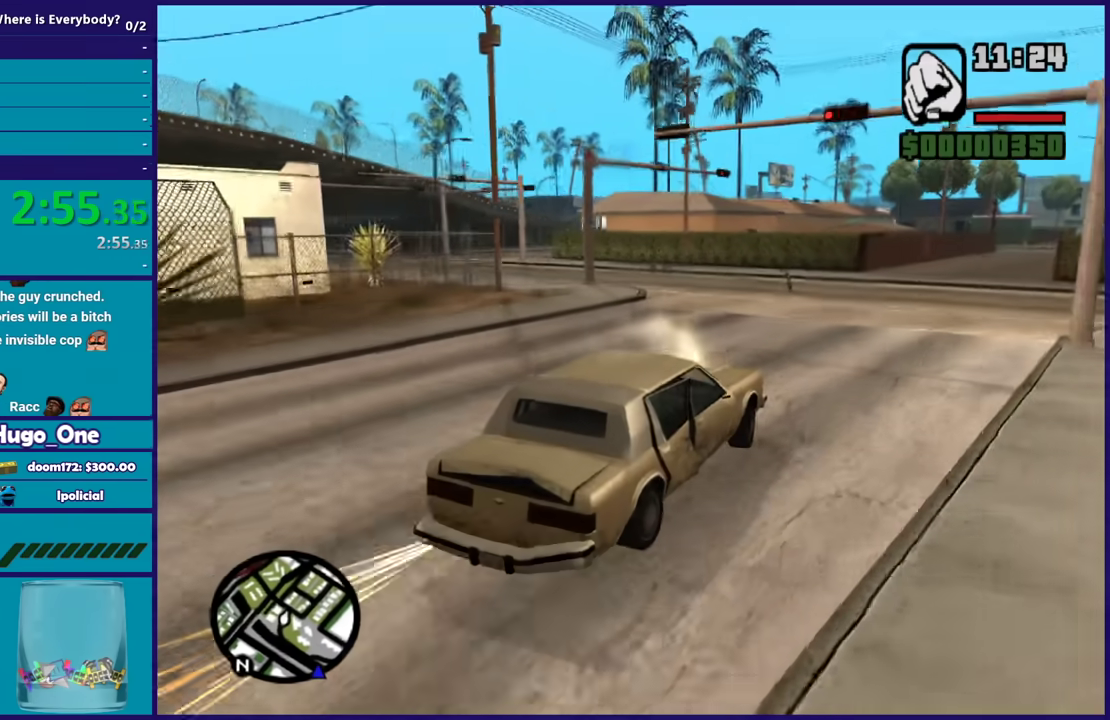
{"buttons": [], "left_stick": "left", "right_stick": "down-left", "events": [[33, "left_stick", "center"], [200, "left_stick", "left"], [367, "R2", "up"]]}
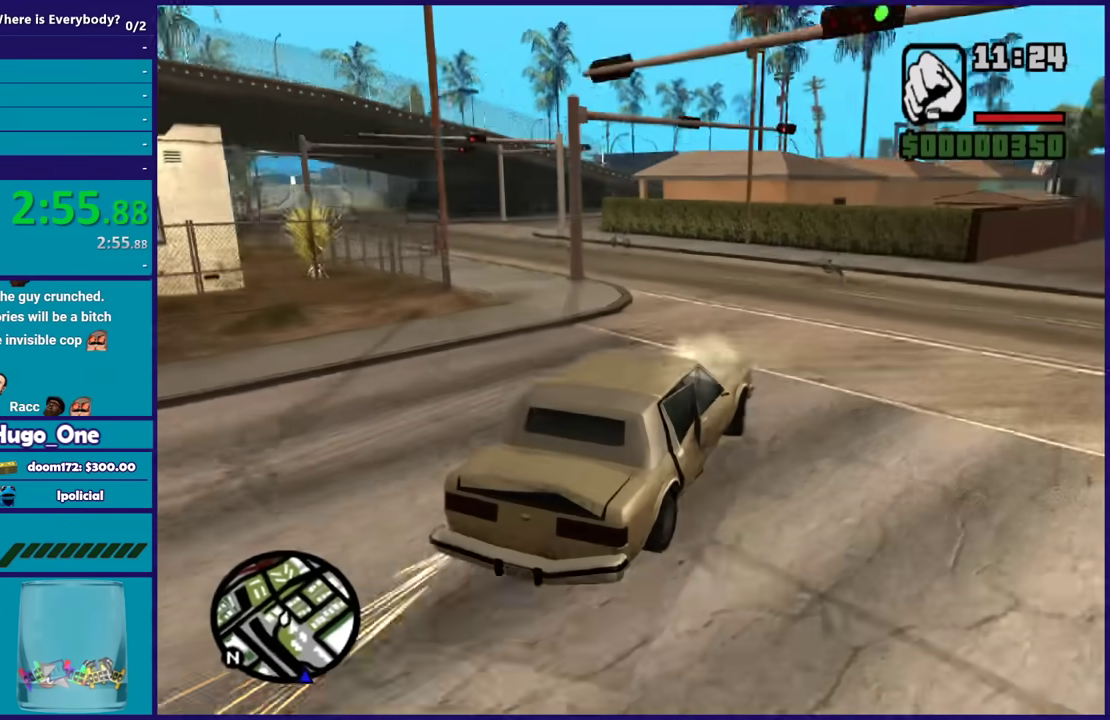
{"buttons": [], "left_stick": "left", "right_stick": "down-left", "events": [[100, "left_stick", "center"], [167, "left_stick", "right"], [267, "left_stick", "left"]]}
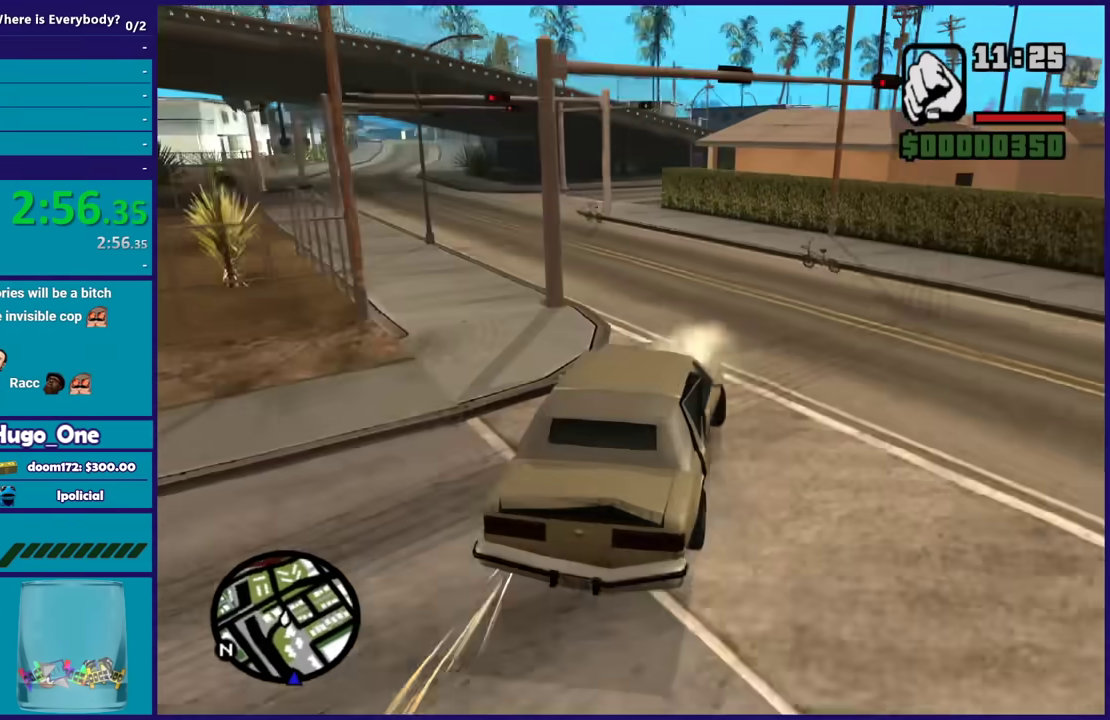
{"buttons": [], "left_stick": "left", "right_stick": "down-left", "events": [[67, "R2", "down"], [100, "left_stick", "center"], [401, "left_stick", "left"], [467, "R2", "up"]]}